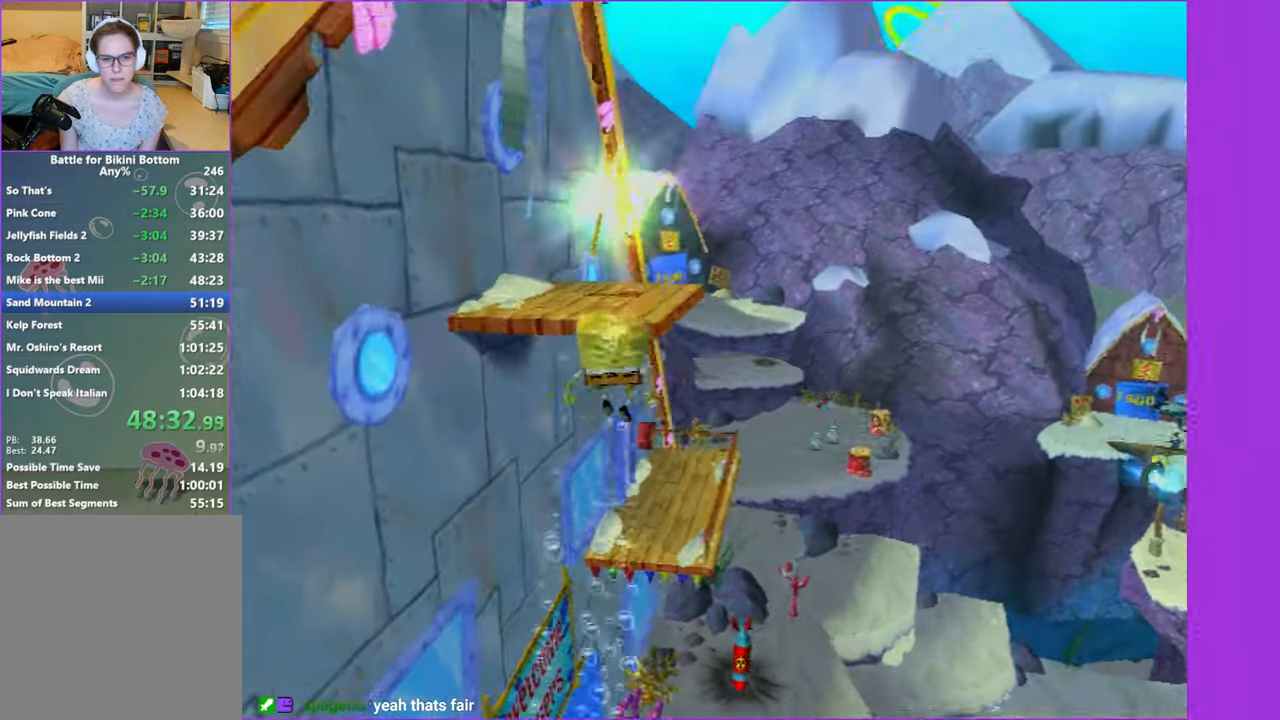
Gameplay with a controller (Xbox layout); each line is a JSON object with the inputs held at the frame after it (dt_ms = milliseconds from this image to that frame). "events" lists button and stick changes between this image and that frame as [ms after this image, input, new state], when the widget could be followed in between. Not read: L3 R3.
{"dt_ms": 500, "buttons": [], "left_stick": "up-left", "right_stick": "right", "events": [[100, "A", "down"], [200, "A", "up"], [283, "A", "down"], [366, "A", "up"], [433, "left_stick", "up-left"]]}
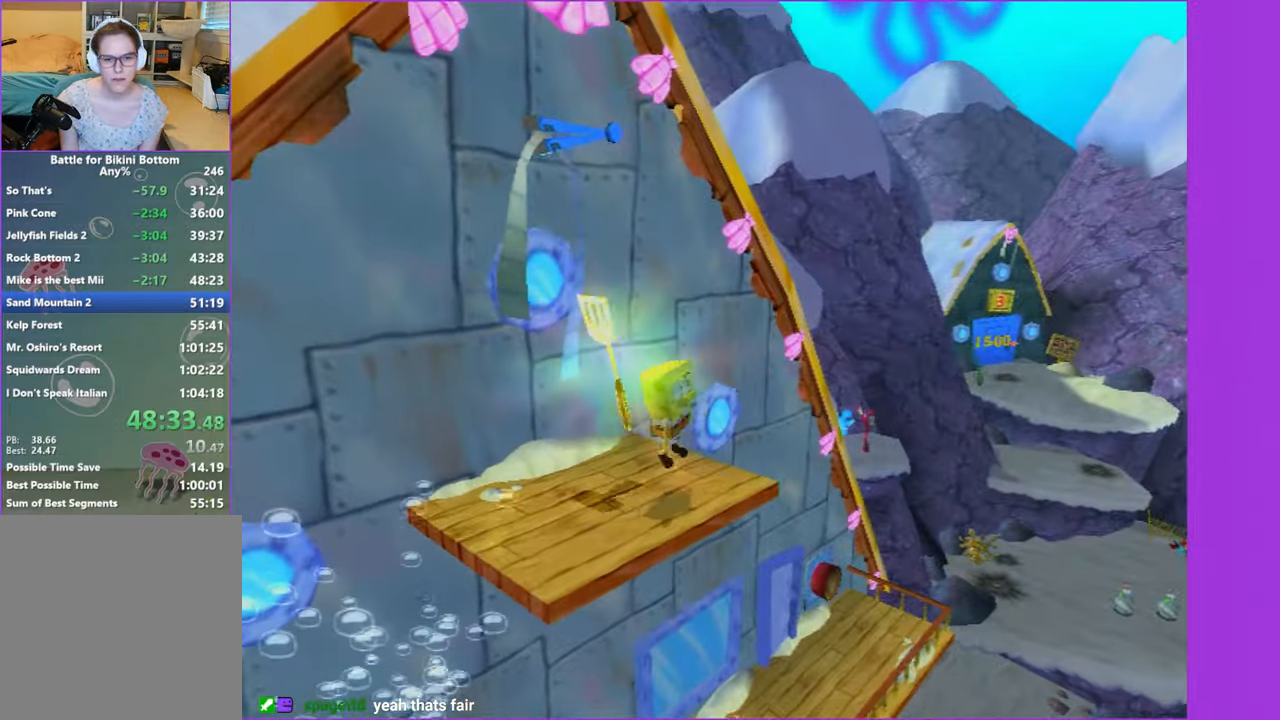
{"dt_ms": 500, "buttons": [], "left_stick": "center", "right_stick": "center", "events": [[100, "left_stick", "up-right"], [250, "left_stick", "center"], [400, "right_stick", "center"]]}
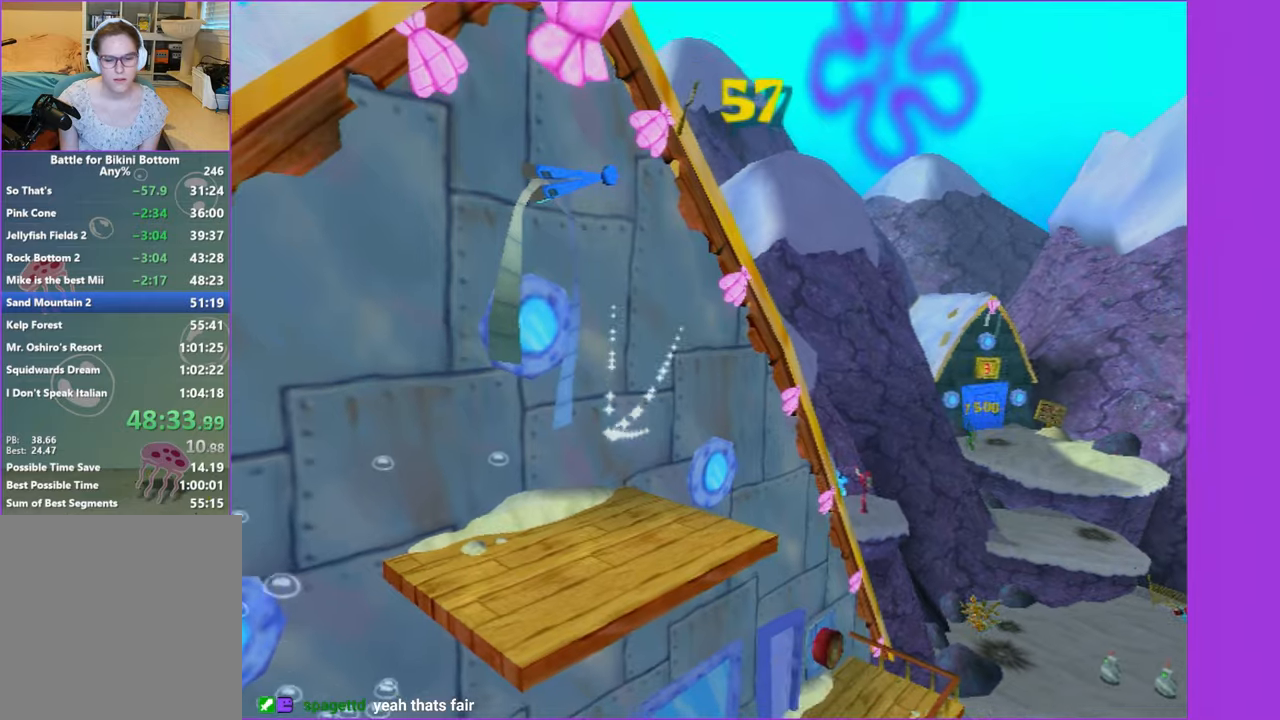
{"dt_ms": 500, "buttons": [], "left_stick": "center", "right_stick": "center", "events": []}
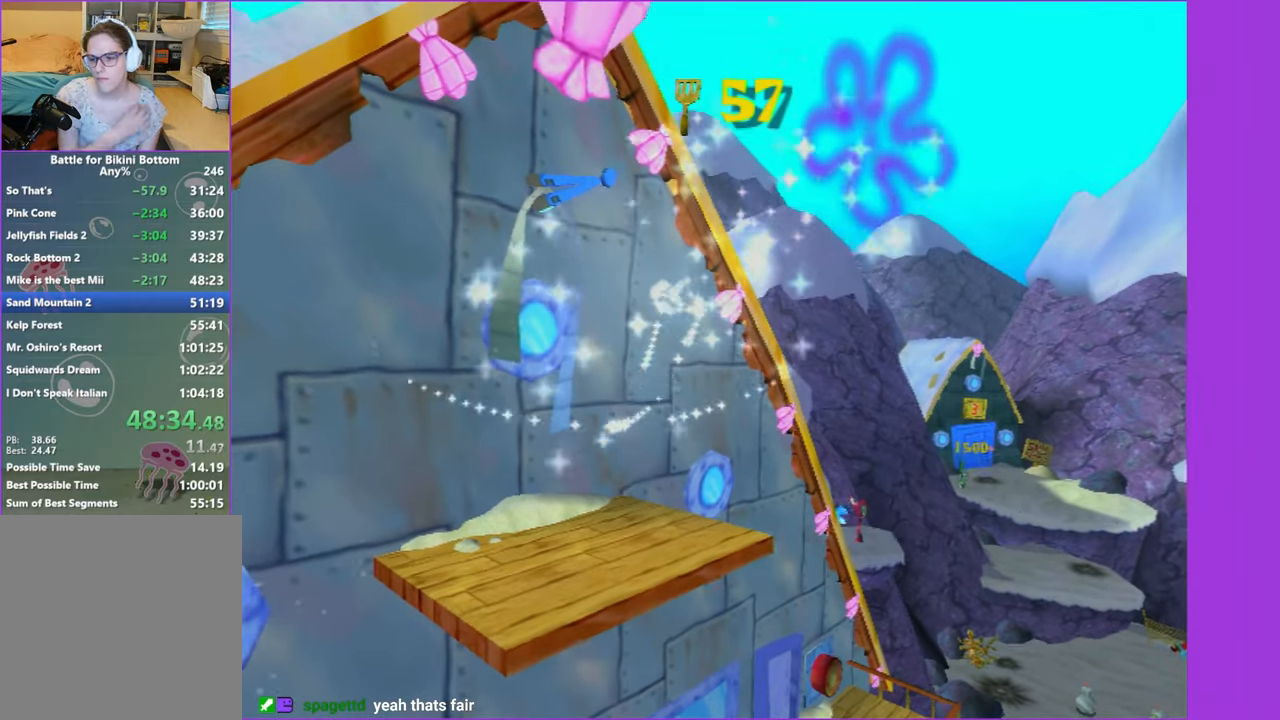
{"dt_ms": 500, "buttons": [], "left_stick": "center", "right_stick": "center", "events": []}
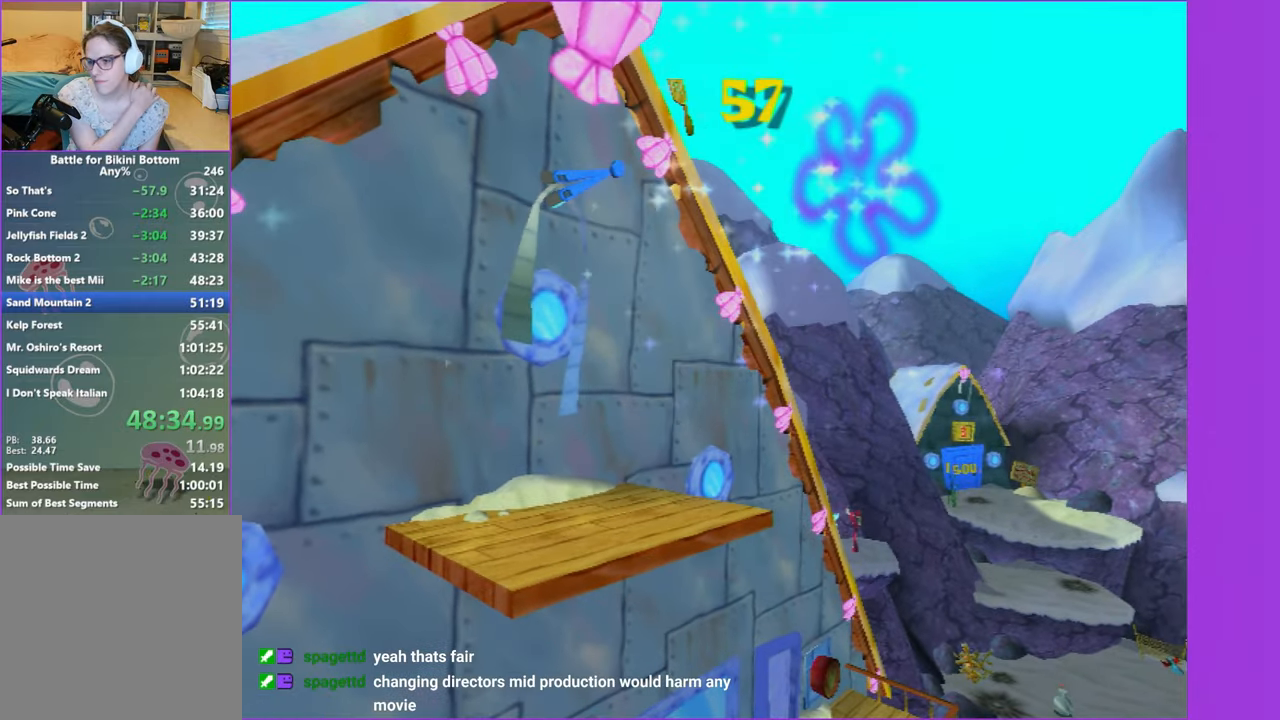
{"dt_ms": 500, "buttons": [], "left_stick": "center", "right_stick": "center", "events": []}
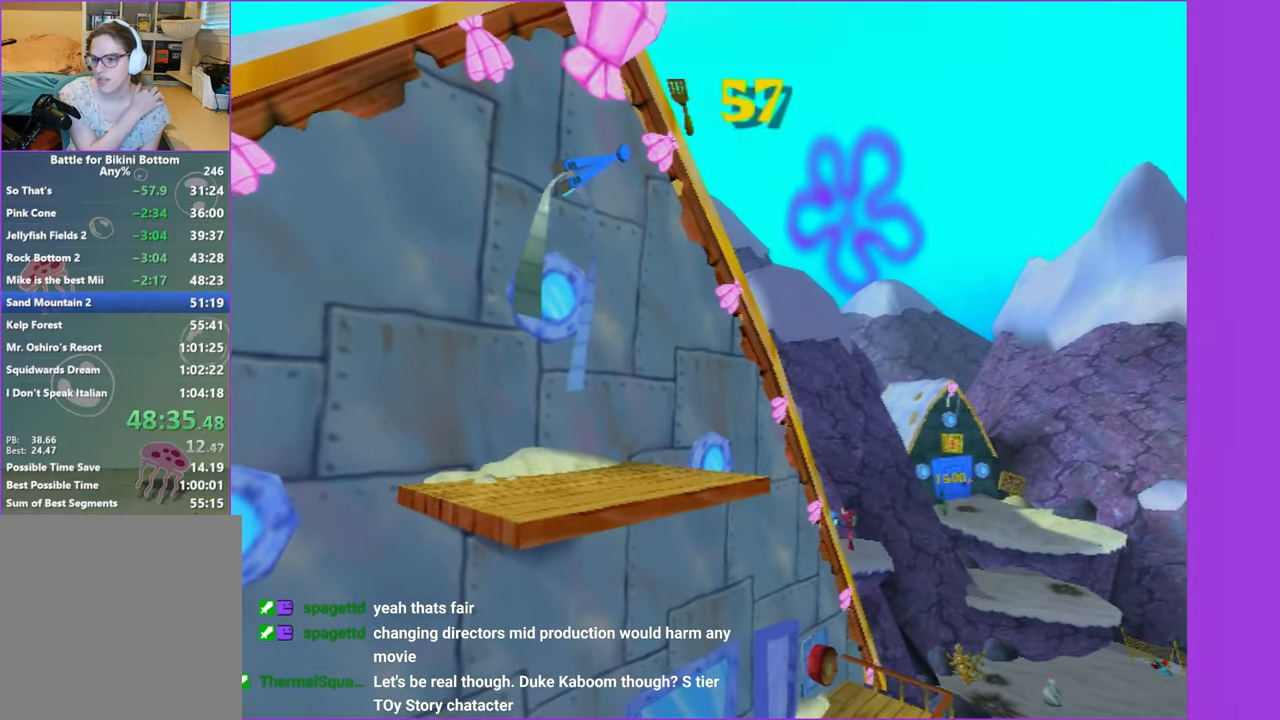
{"dt_ms": 500, "buttons": [], "left_stick": "center", "right_stick": "center", "events": []}
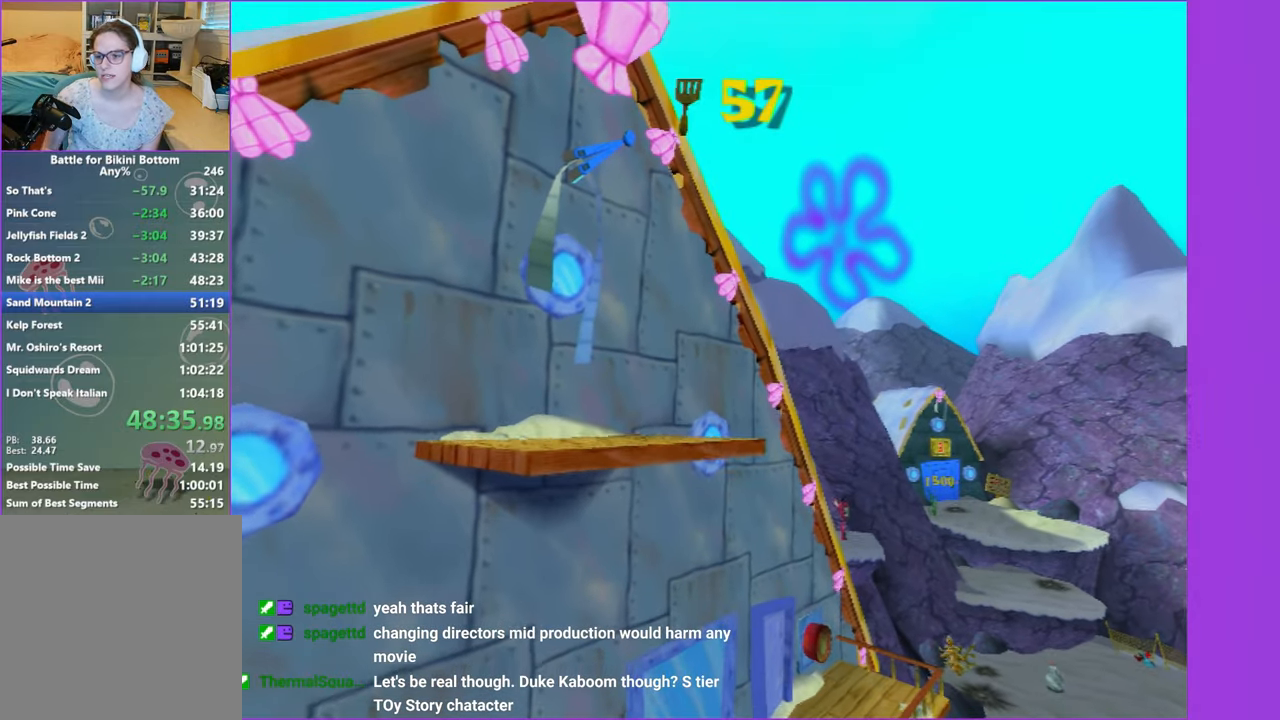
{"dt_ms": 500, "buttons": [], "left_stick": "center", "right_stick": "center", "events": []}
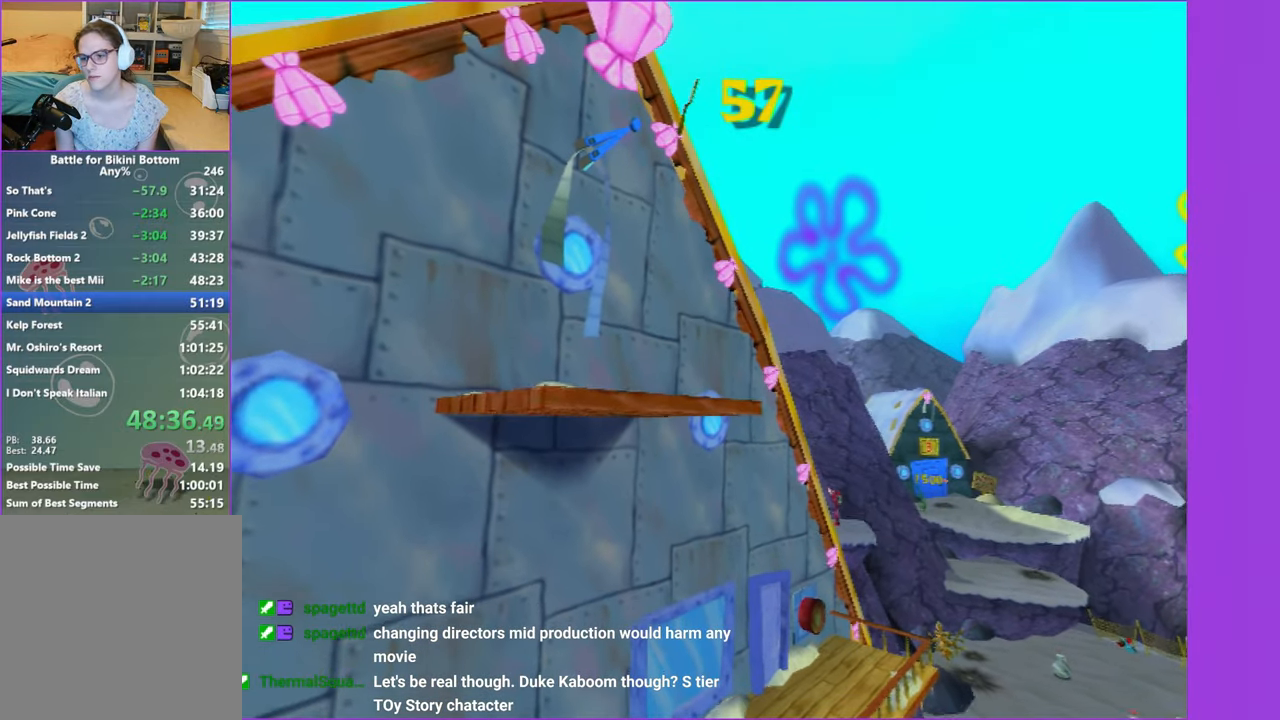
{"dt_ms": 500, "buttons": [], "left_stick": "right", "right_stick": "center", "events": [[150, "left_stick", "right"]]}
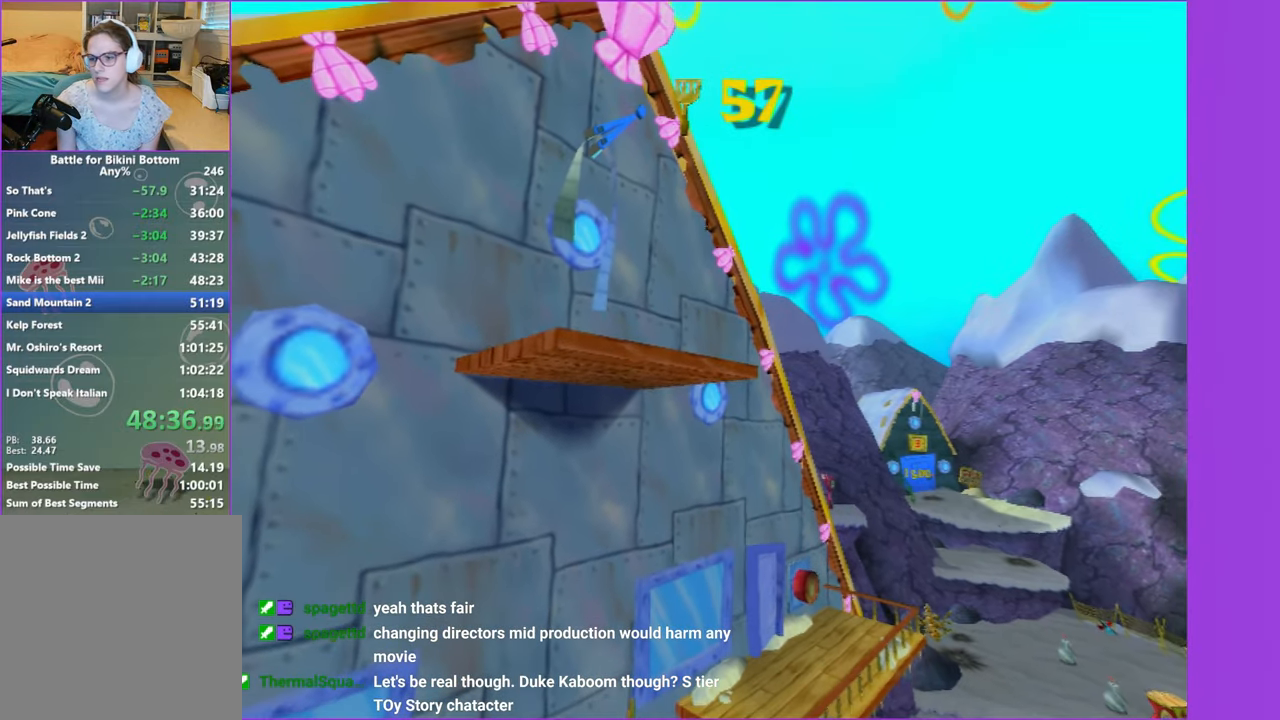
{"dt_ms": 500, "buttons": [], "left_stick": "center", "right_stick": "center", "events": [[200, "left_stick", "center"]]}
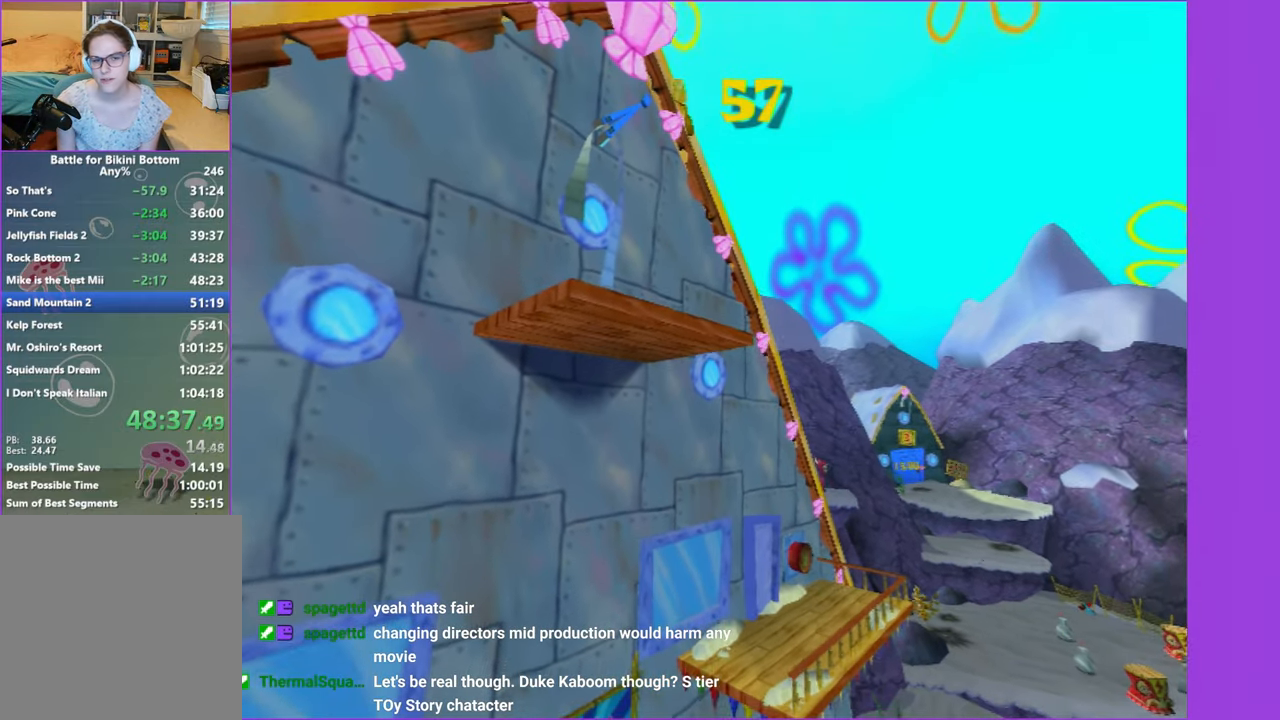
{"dt_ms": 500, "buttons": [], "left_stick": "up-right", "right_stick": "center", "events": [[233, "left_stick", "right"], [350, "left_stick", "up-right"]]}
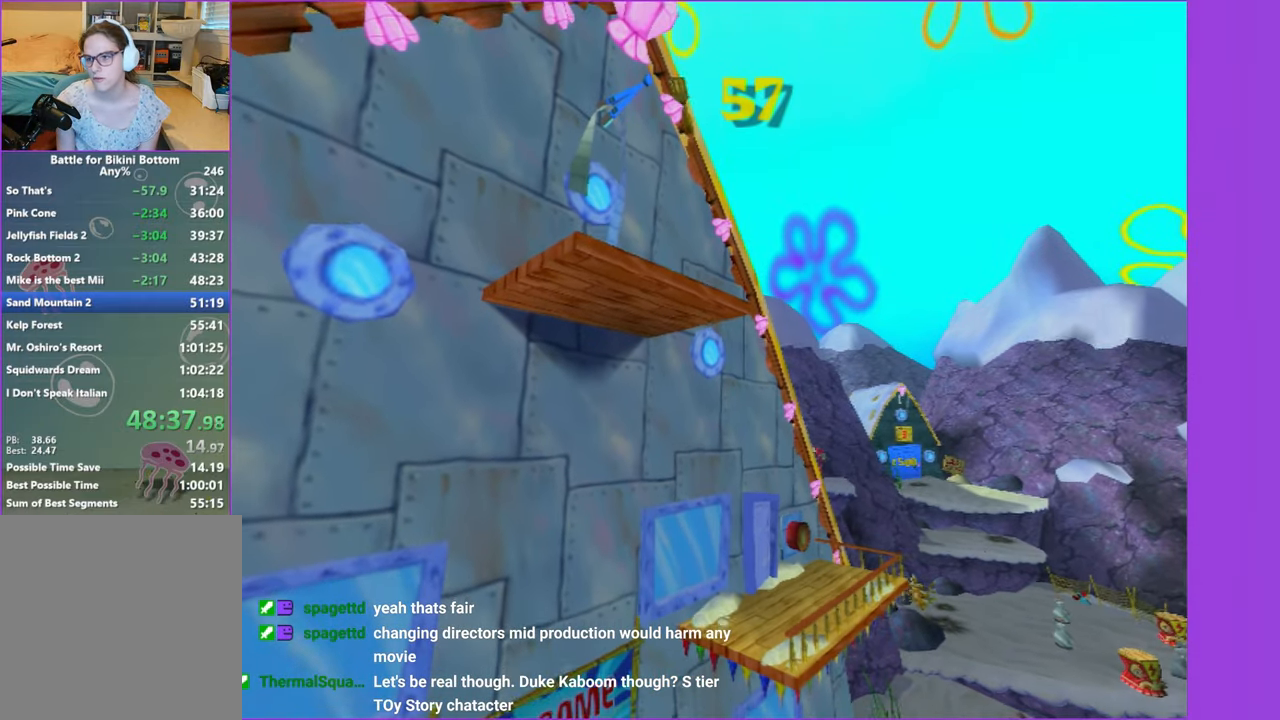
{"dt_ms": 500, "buttons": [], "left_stick": "up-right", "right_stick": "center", "events": []}
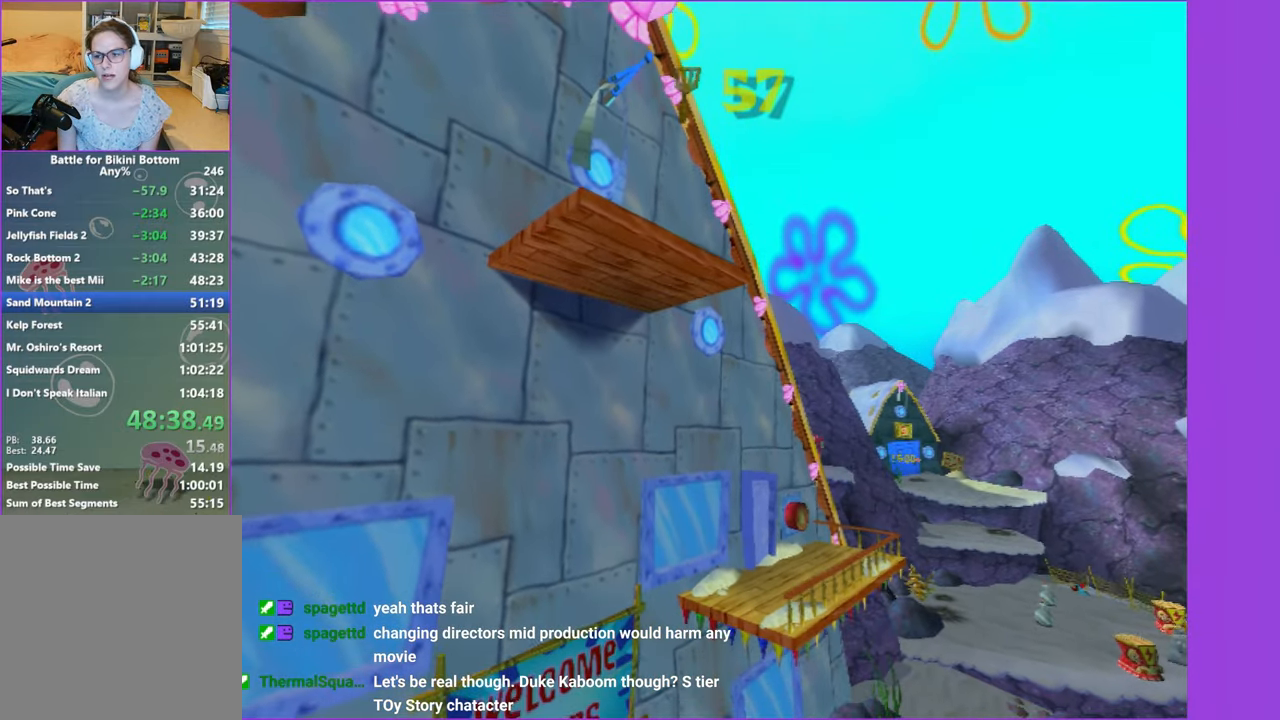
{"dt_ms": 1000, "buttons": [], "left_stick": "up-right", "right_stick": "center", "events": [[100, "right_stick", "left"], [817, "right_stick", "center"]]}
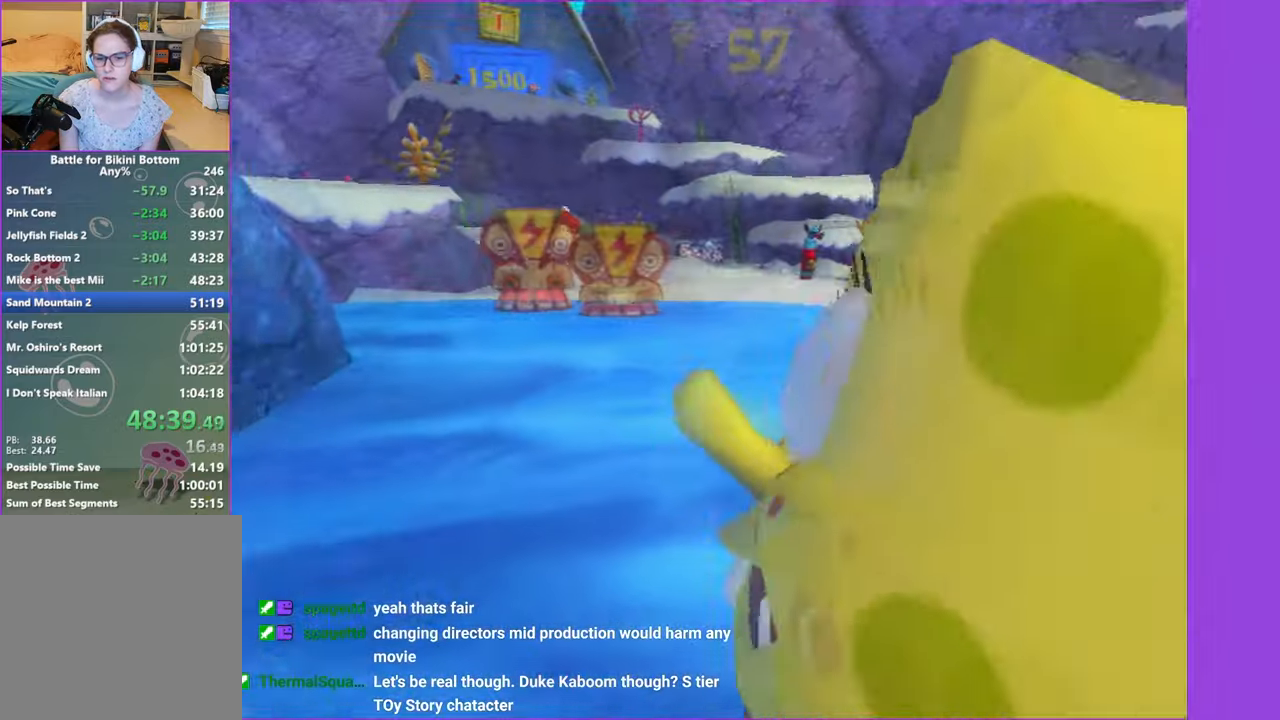
{"dt_ms": 500, "buttons": [], "left_stick": "up", "right_stick": "center"}
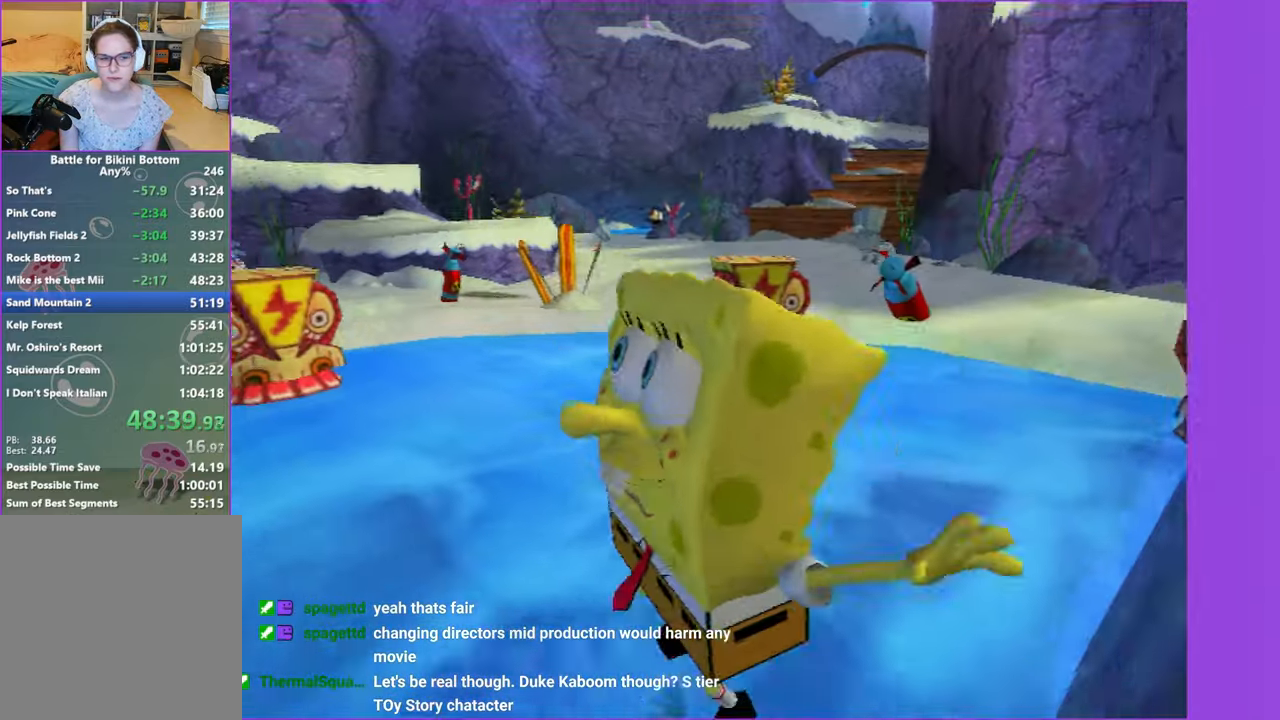
{"dt_ms": 500, "buttons": [], "left_stick": "up-right", "right_stick": "center"}
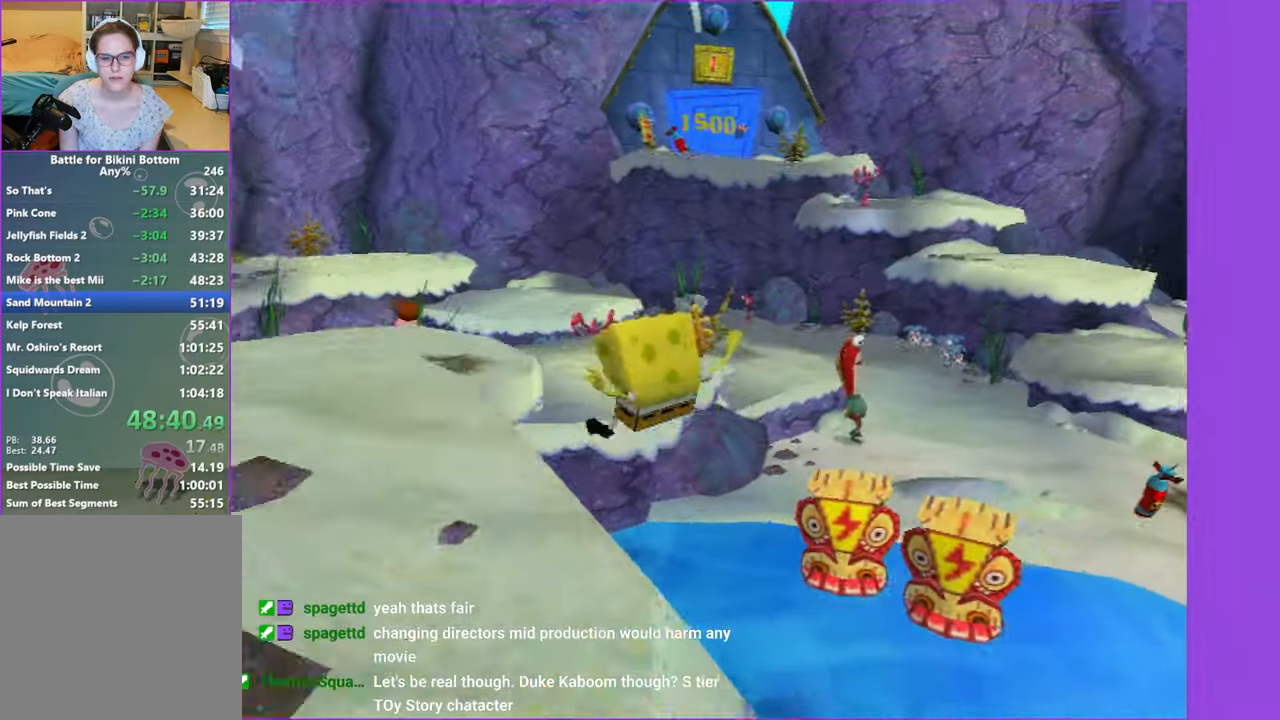
{"dt_ms": 500, "buttons": [], "left_stick": "up-left", "right_stick": "center", "events": [[334, "left_stick", "up-left"]]}
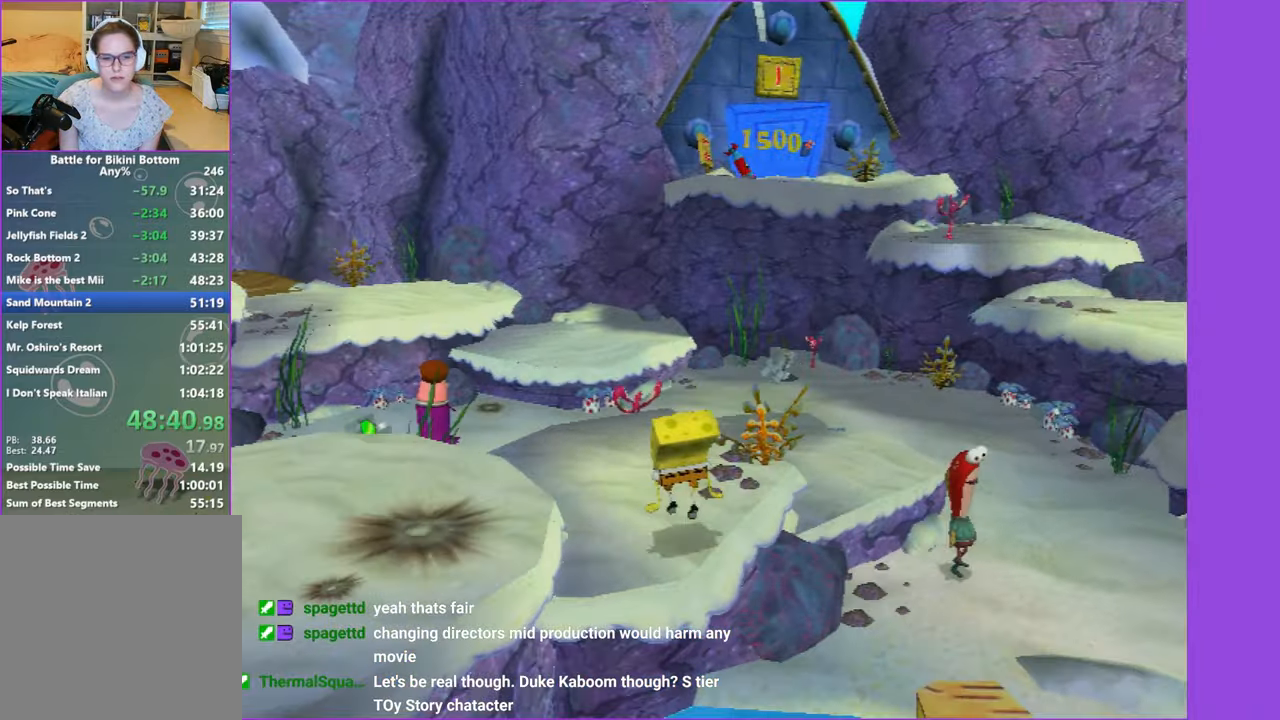
{"dt_ms": 500, "buttons": [], "left_stick": "left", "right_stick": "center", "events": [[67, "left_stick", "left"], [100, "A", "down"], [100, "right_stick", "right"], [250, "A", "up"], [300, "right_stick", "center"]]}
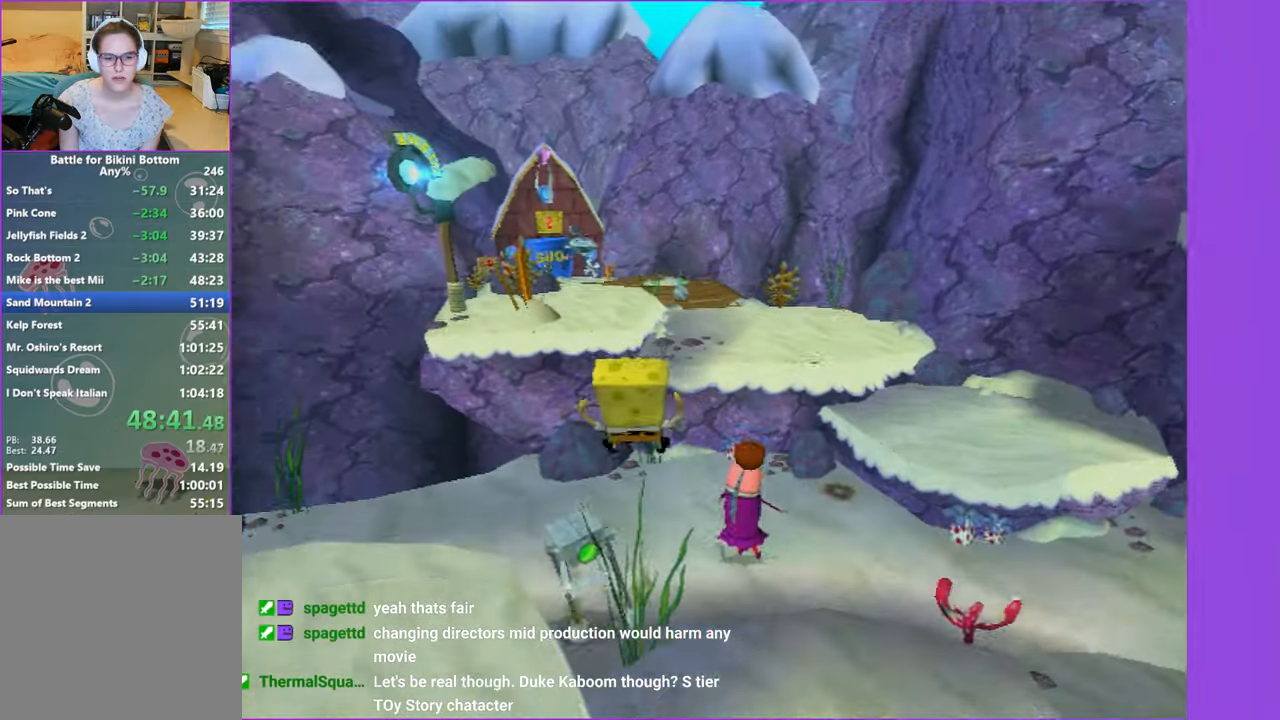
{"dt_ms": 500, "buttons": [], "left_stick": "up", "right_stick": "center", "events": [[184, "left_stick", "up-left"], [467, "left_stick", "up"]]}
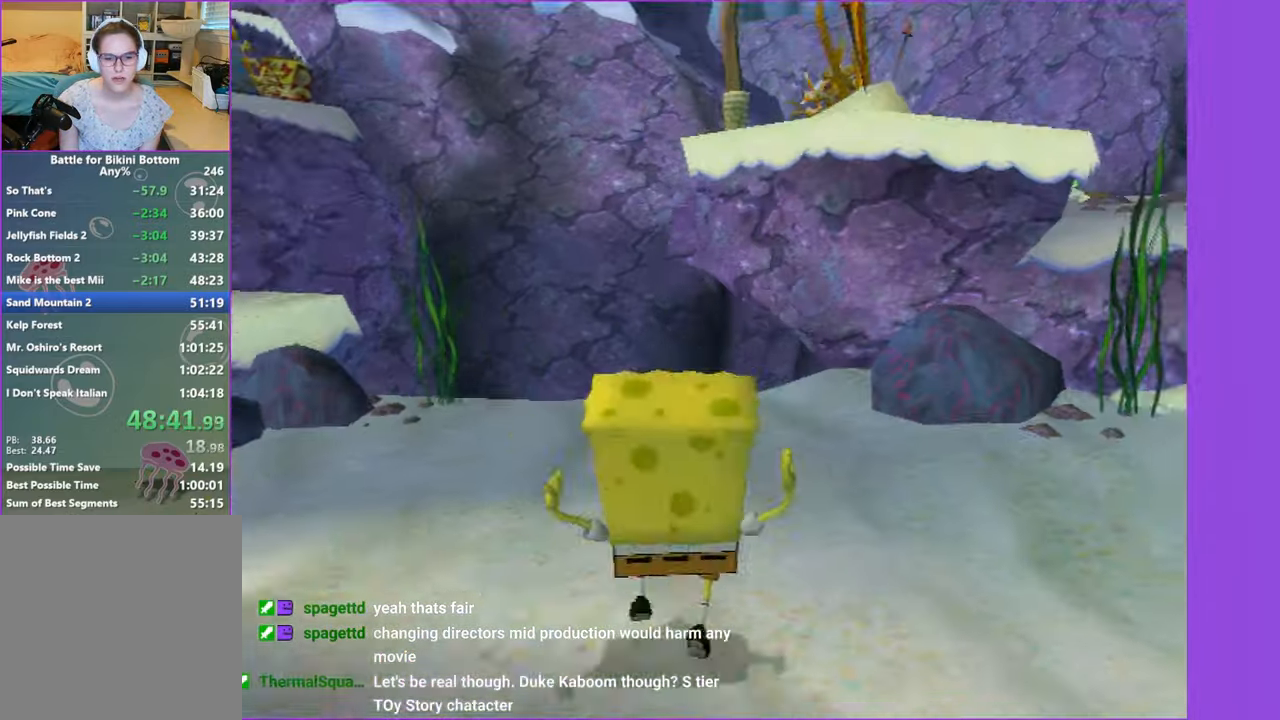
{"dt_ms": 500, "buttons": [], "left_stick": "up-right", "right_stick": "left", "events": [[117, "A", "down"], [217, "A", "up"], [217, "right_stick", "left"], [484, "left_stick", "up-right"]]}
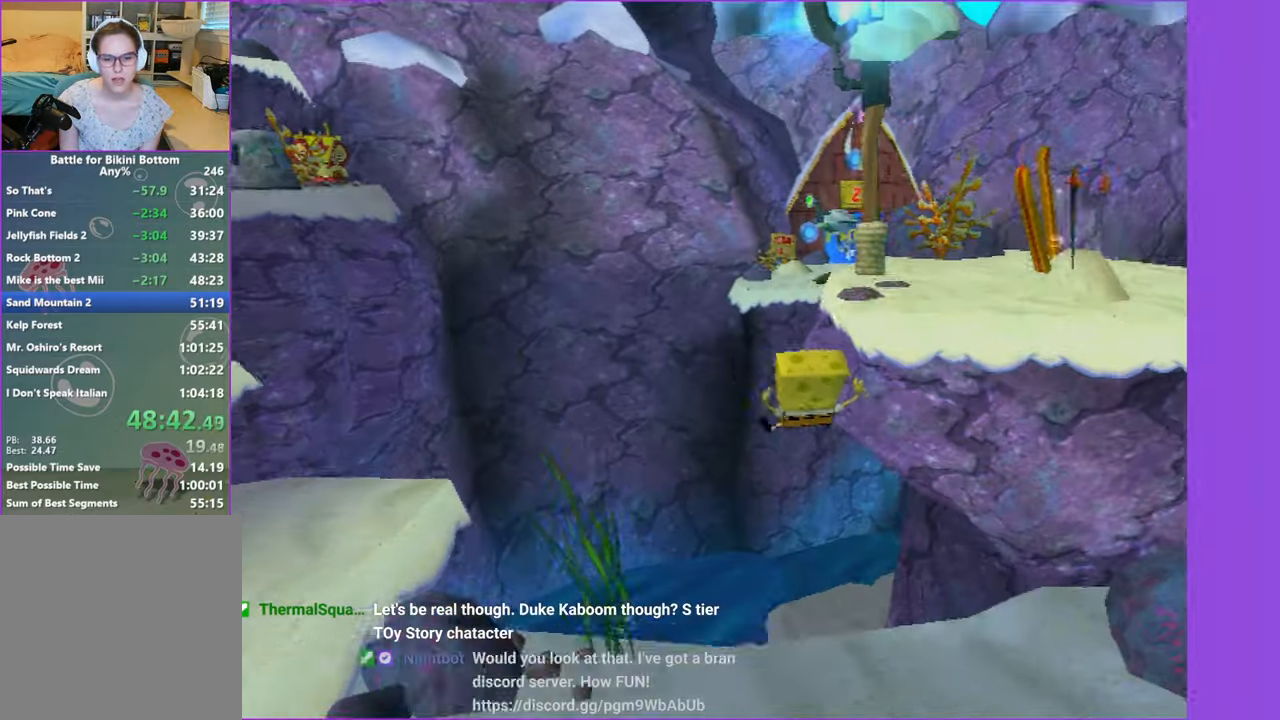
{"dt_ms": 500, "buttons": [], "left_stick": "up-right", "right_stick": "center", "events": [[100, "left_stick", "up"], [167, "right_stick", "center"], [400, "left_stick", "up-right"]]}
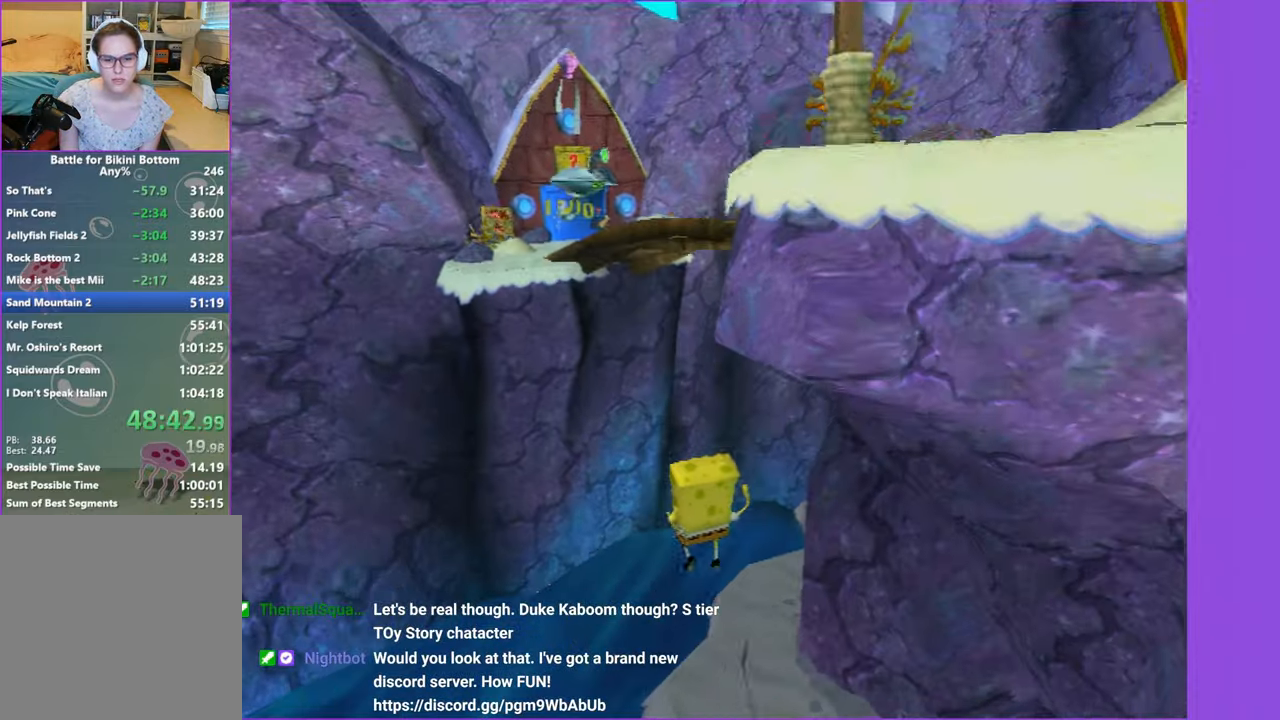
{"dt_ms": 500, "buttons": [], "left_stick": "up-right", "right_stick": "left", "events": [[234, "A", "down"], [250, "left_stick", "up"], [350, "A", "up"], [350, "right_stick", "left"], [367, "left_stick", "up-right"]]}
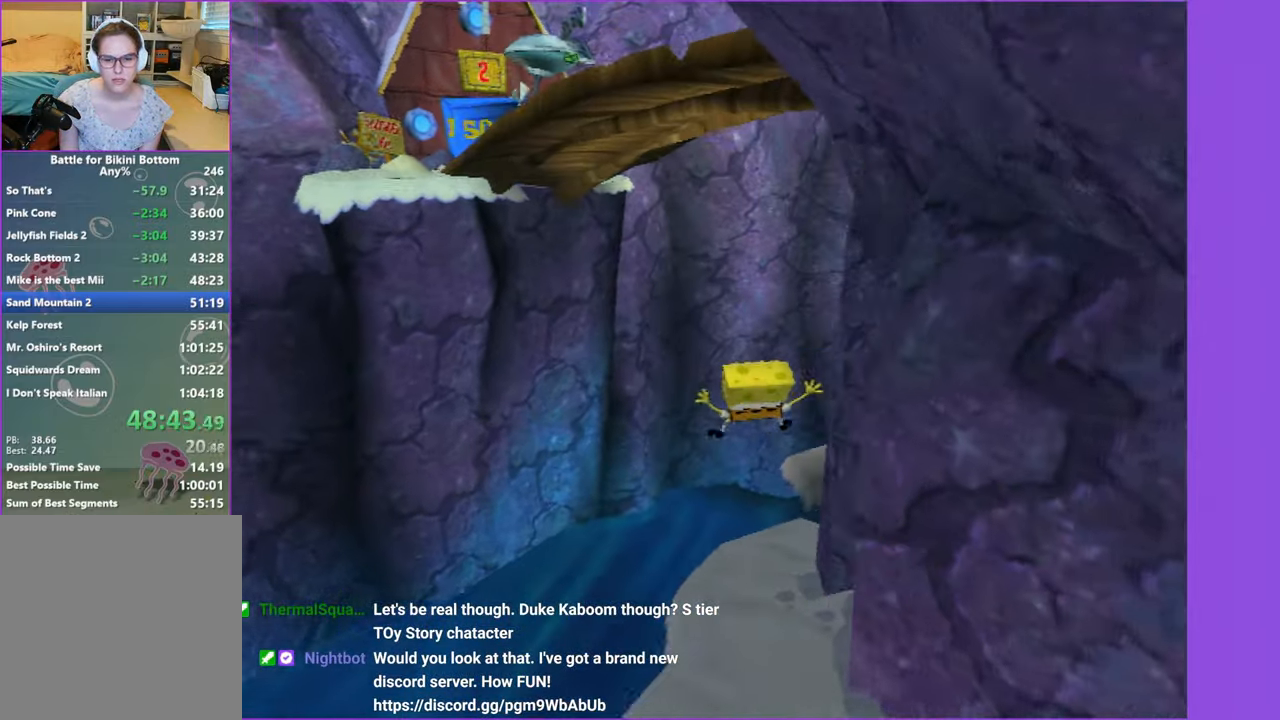
{"dt_ms": 500, "buttons": [], "left_stick": "up-right", "right_stick": "center", "events": [[267, "left_stick", "up"], [284, "right_stick", "center"], [450, "left_stick", "up-right"]]}
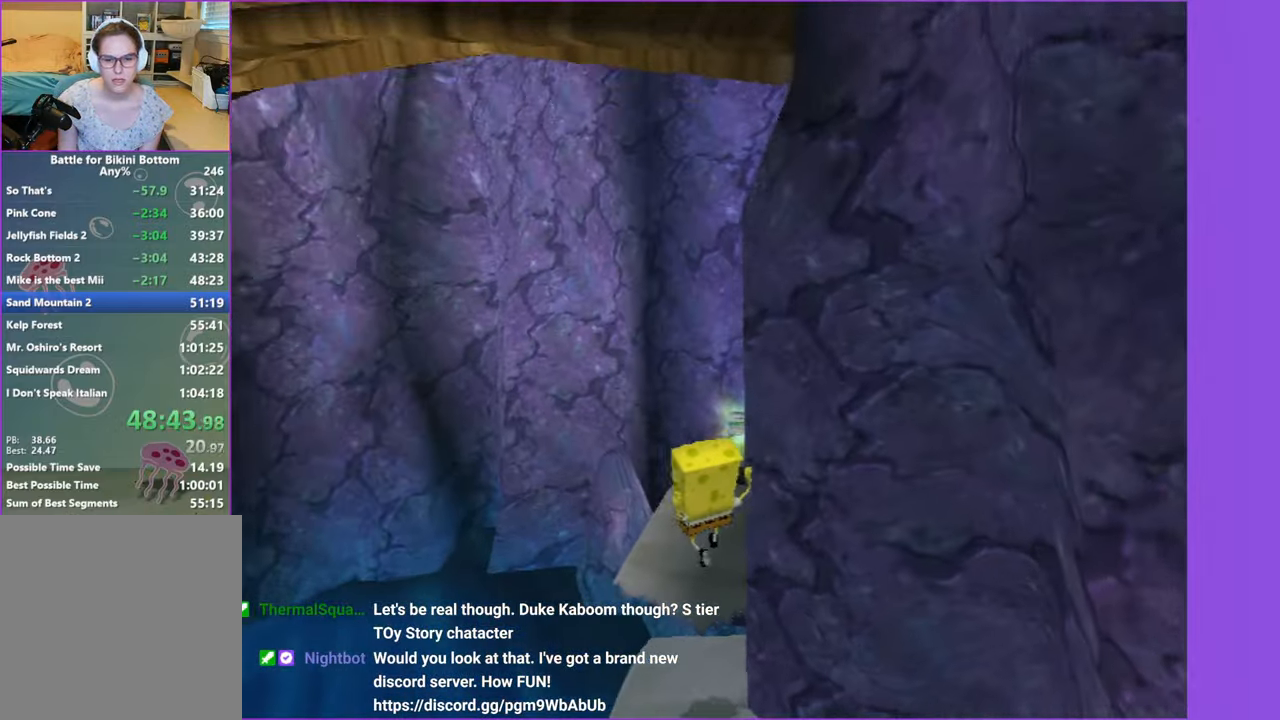
{"dt_ms": 500, "buttons": ["START"], "left_stick": "center", "right_stick": "center", "events": [[400, "left_stick", "center"], [483, "START", "down"]]}
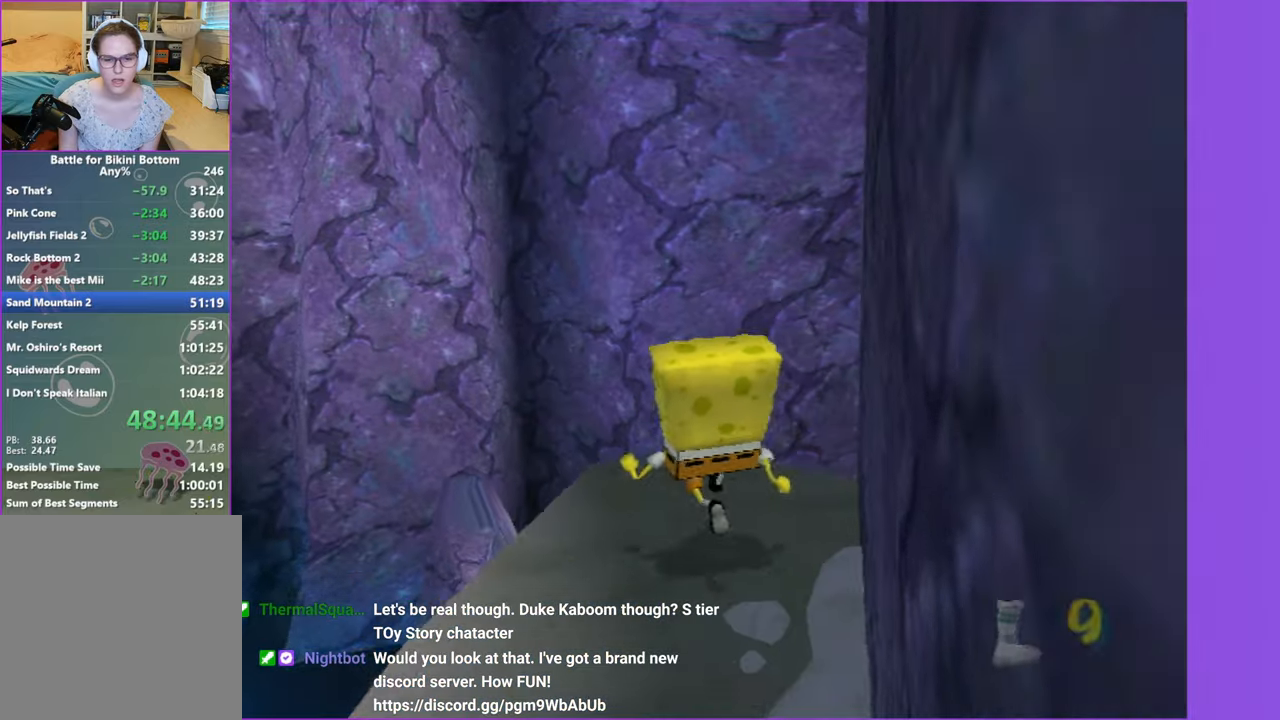
{"dt_ms": 500, "buttons": [], "left_stick": "center", "right_stick": "center", "events": [[100, "START", "up"]]}
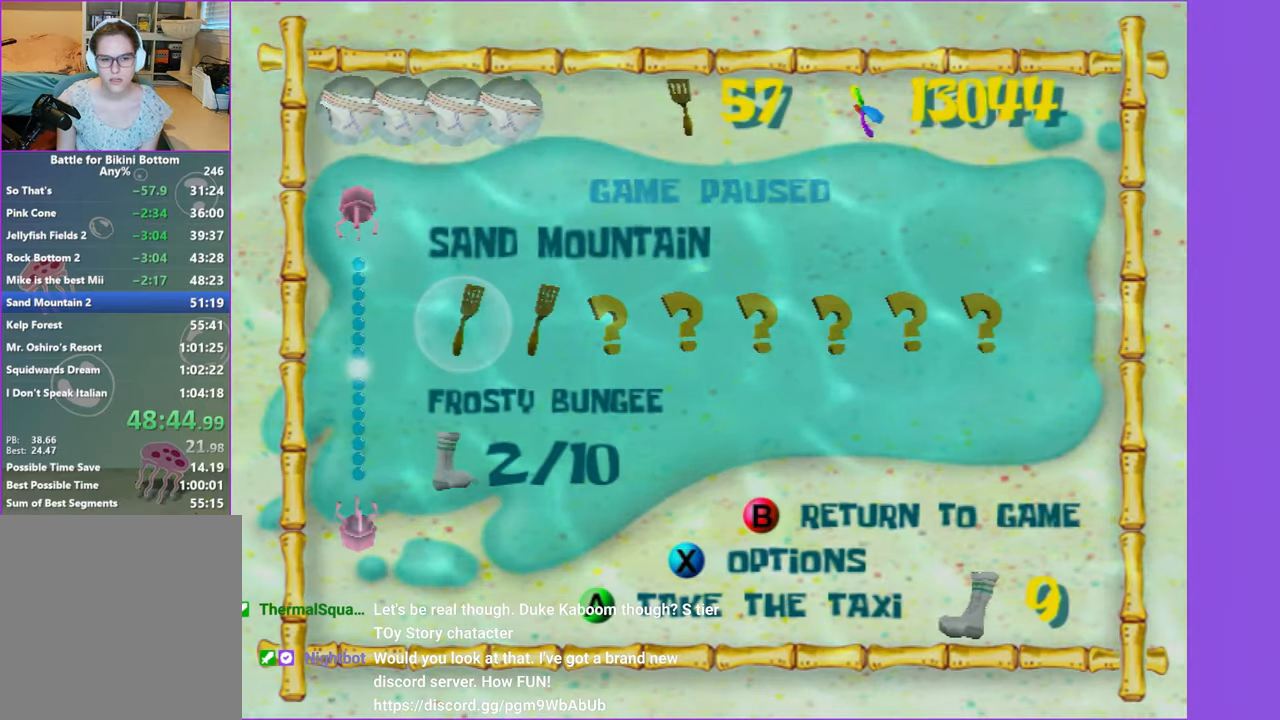
{"dt_ms": 500, "buttons": [], "left_stick": "center", "right_stick": "up", "events": [[350, "DPAD_UP", "down"], [433, "DPAD_UP", "up"], [450, "right_stick", "up"]]}